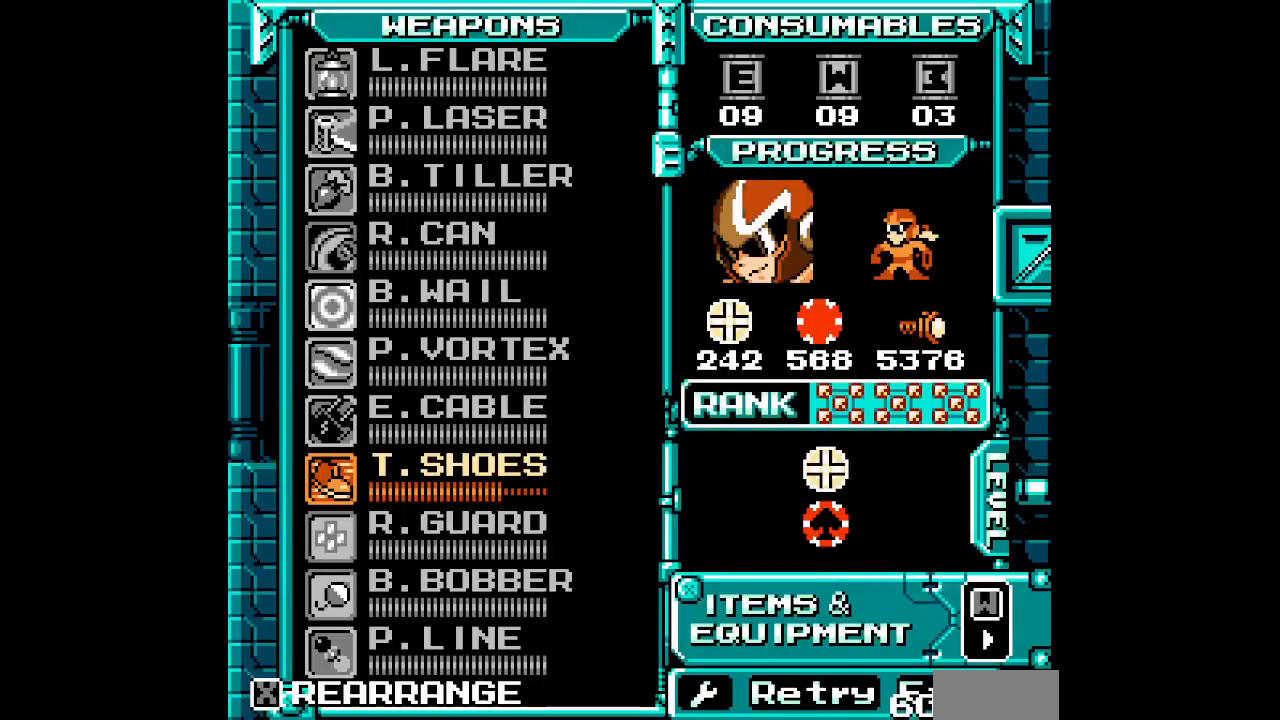
Gameplay with a controller; each line is a JSON object with the inputs held at the frame after it. "events" lists button and stick changes between this image and that frame as [ms after this image, input, new state], when the widget could be followed in between. Not read: A B HOME L3 R3 X Y.
{"buttons": [], "events": []}
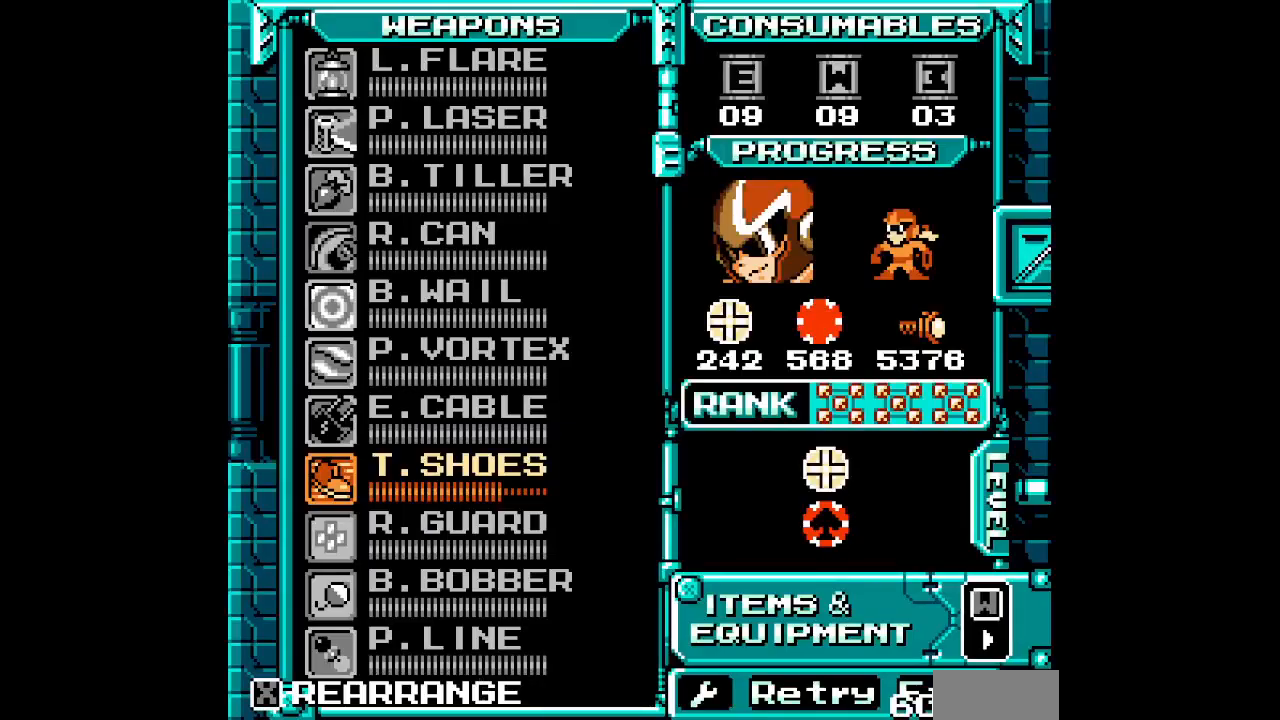
{"buttons": [], "events": []}
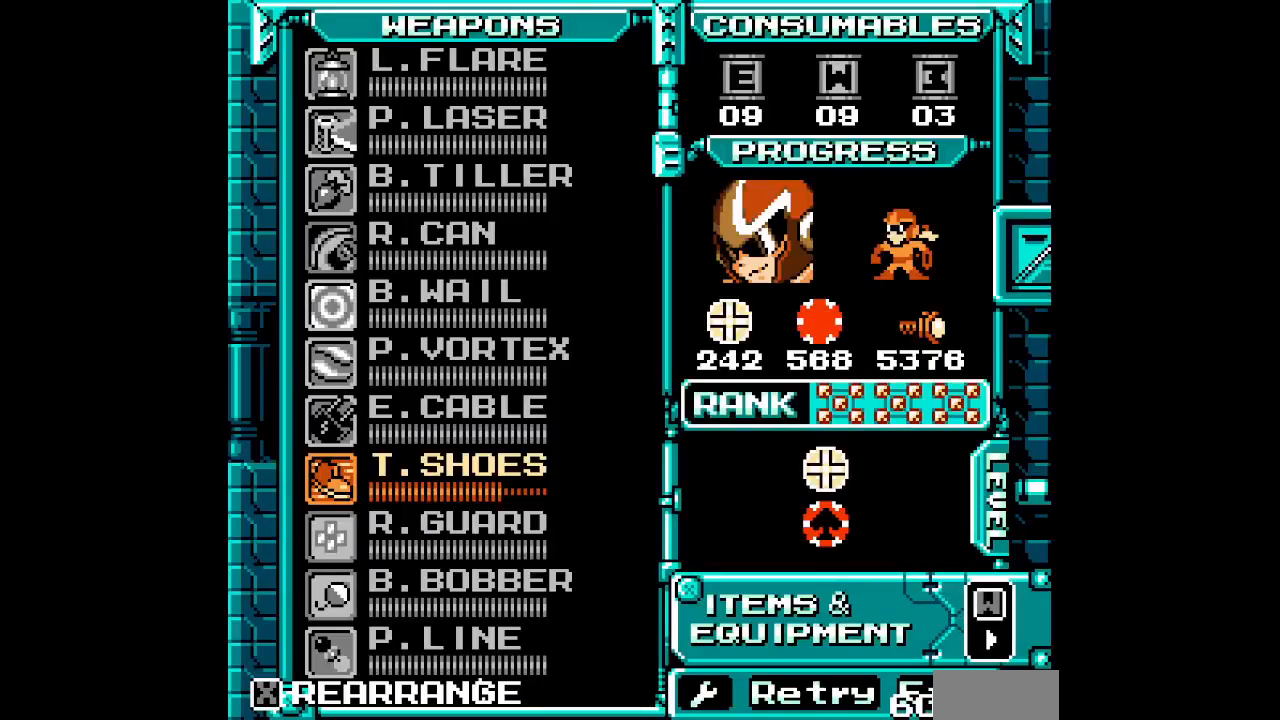
{"buttons": [], "events": []}
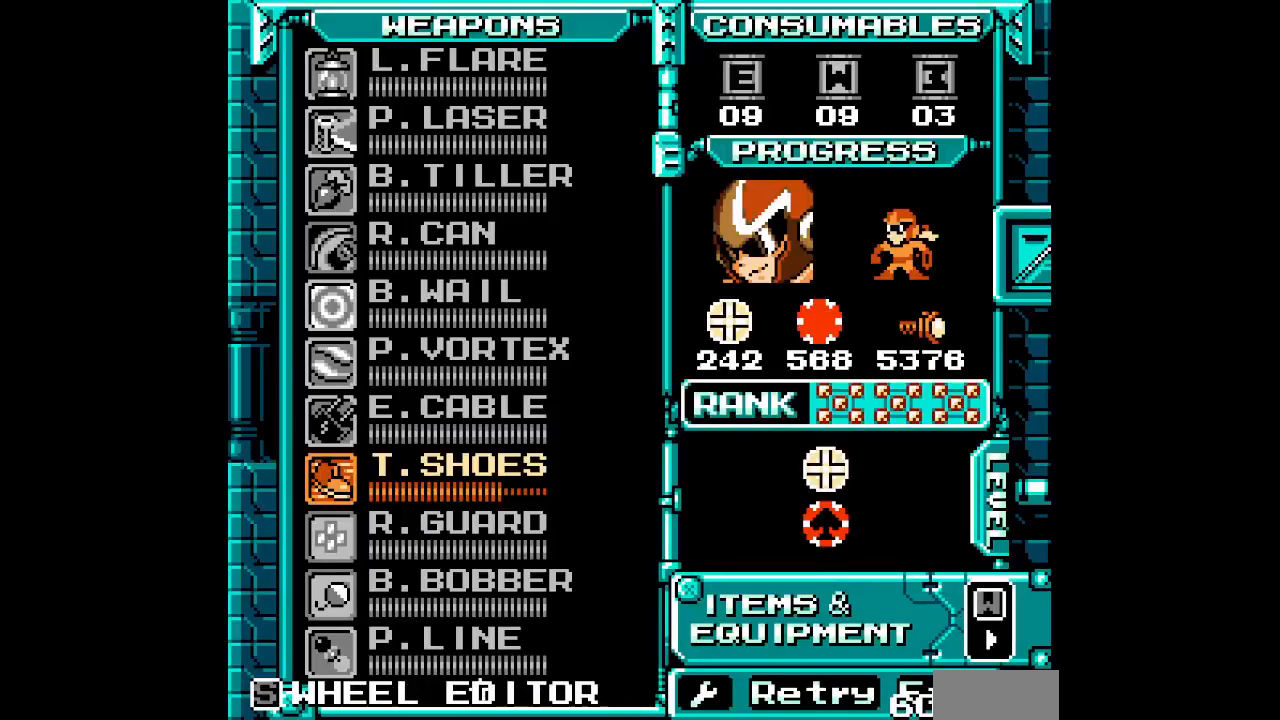
{"buttons": [], "events": [[200, "SELECT", "down"], [300, "SELECT", "up"]]}
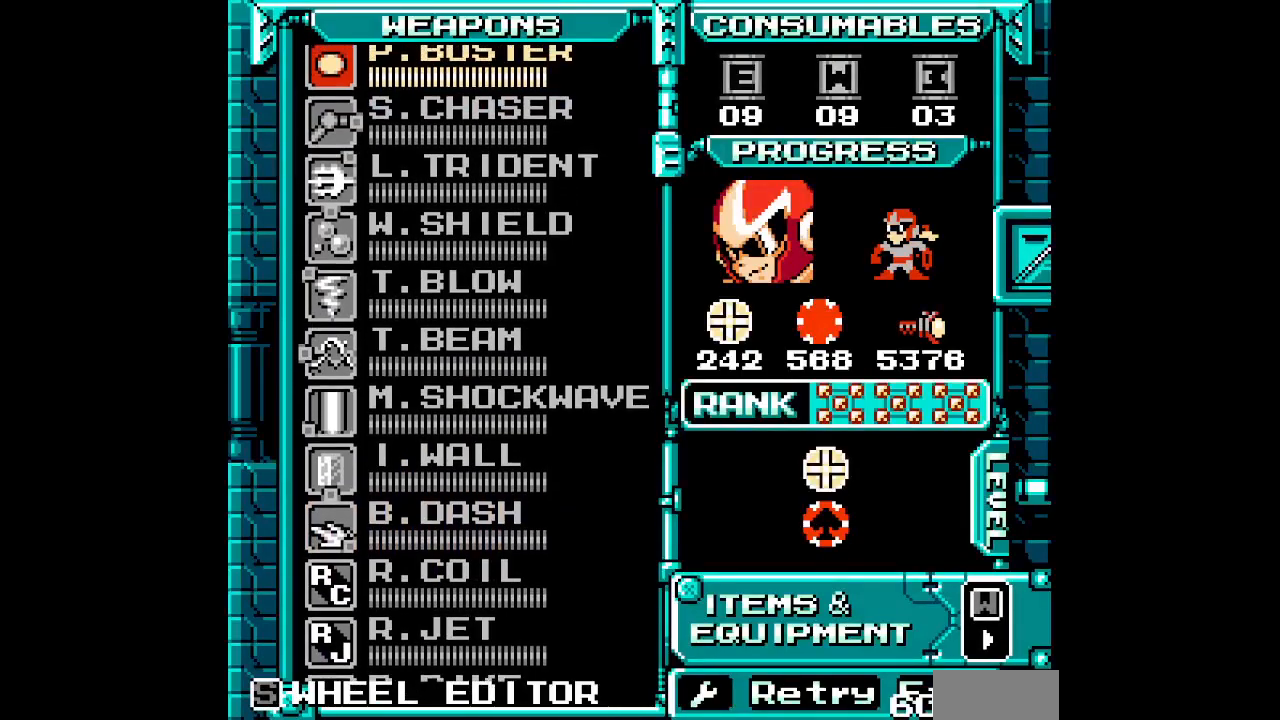
{"buttons": [], "events": [[133, "DPAD_UP", "down"], [217, "DPAD_UP", "up"], [317, "DPAD_UP", "down"], [417, "DPAD_UP", "up"]]}
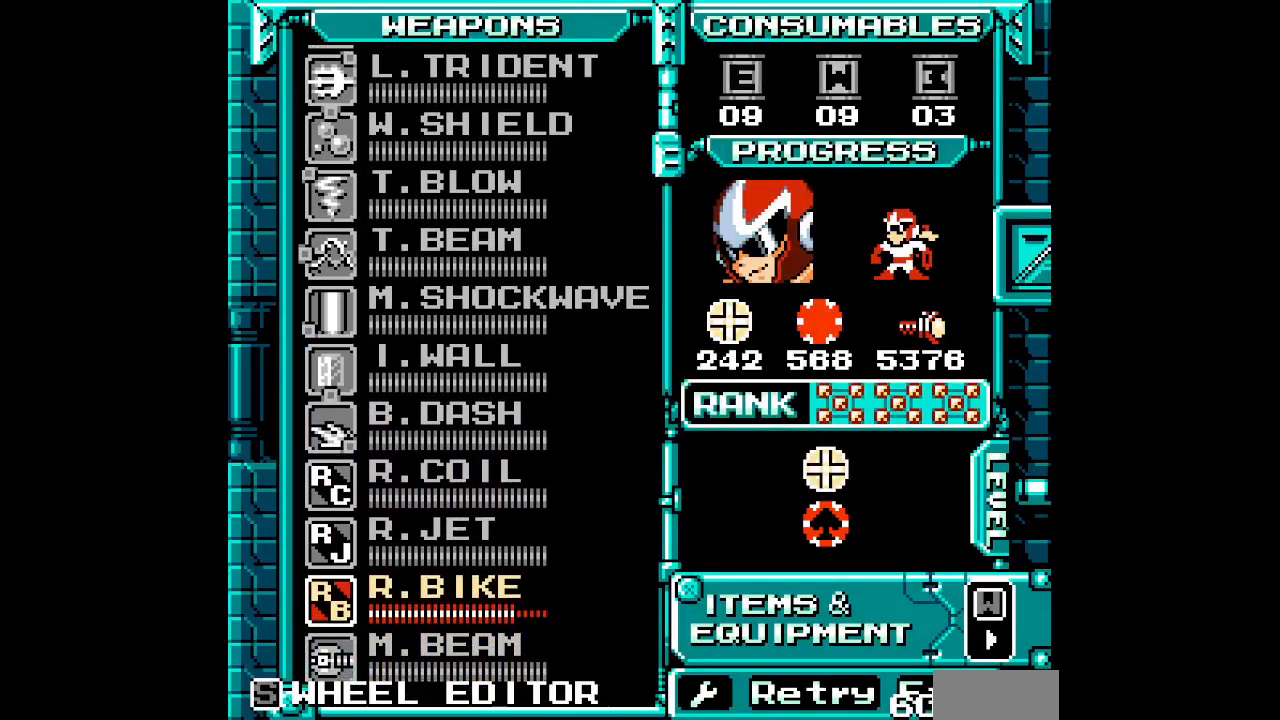
{"buttons": [], "events": []}